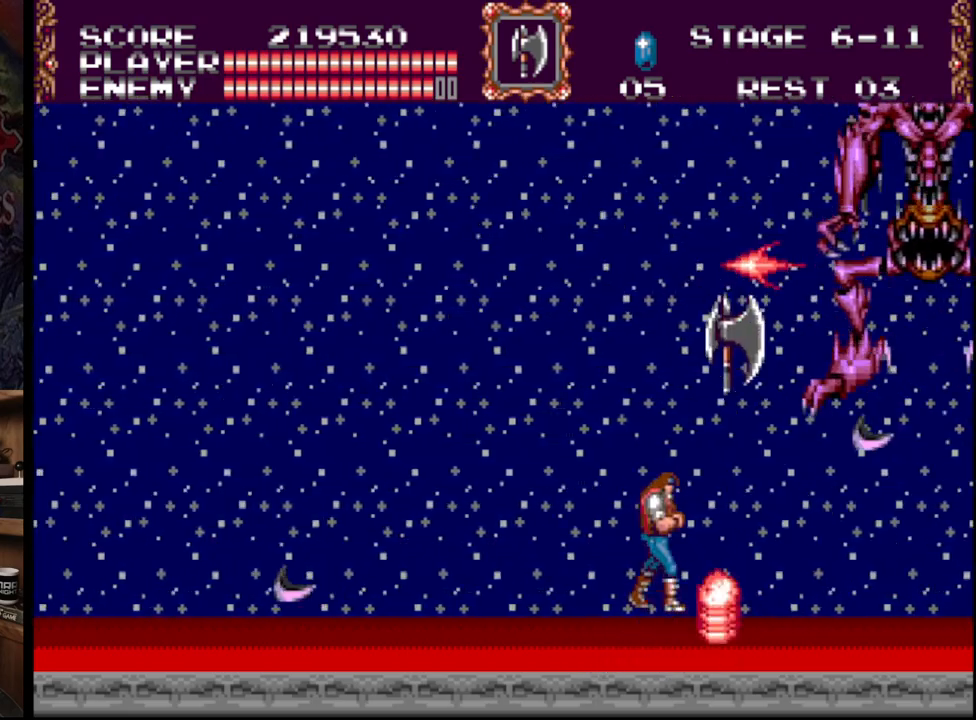
Gameplay with a controller (Xbox layout); each line is a JSON object with the inputs held at the frame after it. "events" lists button and stick changes between this image and that frame as [ms after this image, input, new state], when the widget could be followed in between. Not read: L1 L2 L3 R1 R2 R3.
{"buttons": [], "events": [[167, "A", "up"], [167, "B", "up"], [217, "B", "down"], [250, "A", "down"], [450, "A", "up"], [450, "B", "up"]]}
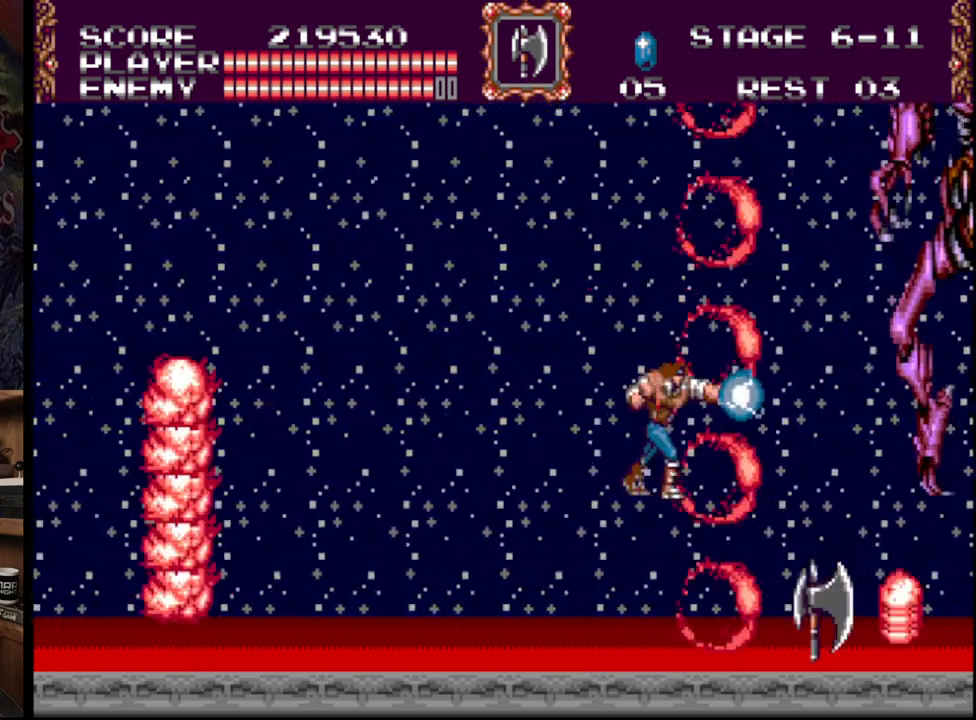
{"buttons": ["A", "B"], "events": [[117, "A", "down"], [133, "B", "down"]]}
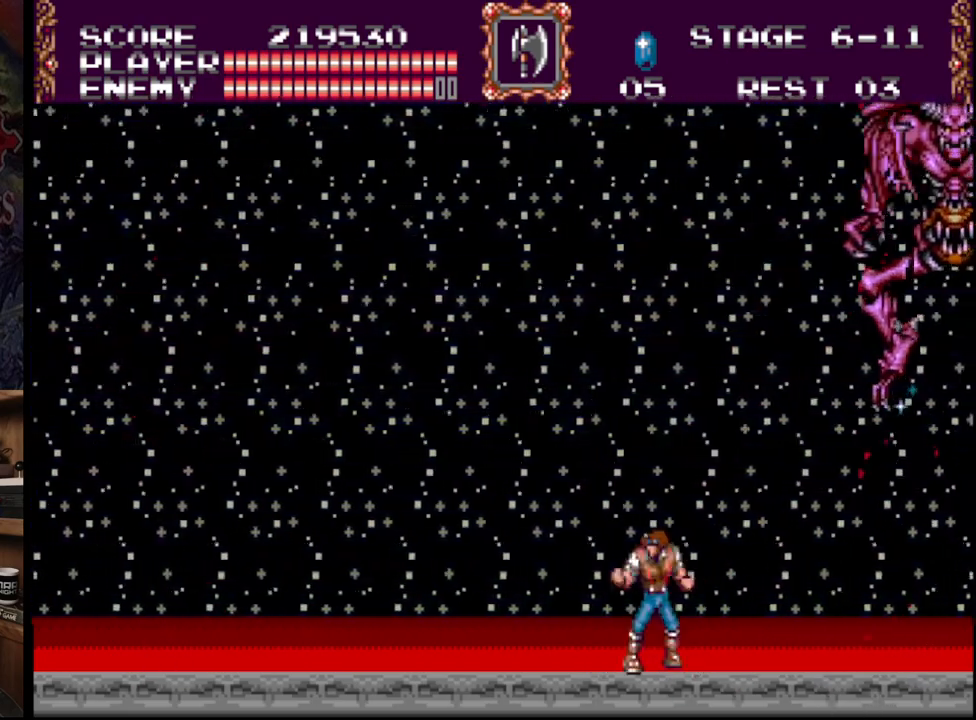
{"buttons": ["DPAD_RIGHT"], "events": [[33, "A", "up"], [33, "B", "up"], [67, "DPAD_LEFT", "down"], [67, "DPAD_UP", "down"], [383, "DPAD_UP", "up"], [400, "DPAD_UP", "down"], [450, "DPAD_LEFT", "up"], [450, "DPAD_RIGHT", "down"], [450, "DPAD_UP", "up"]]}
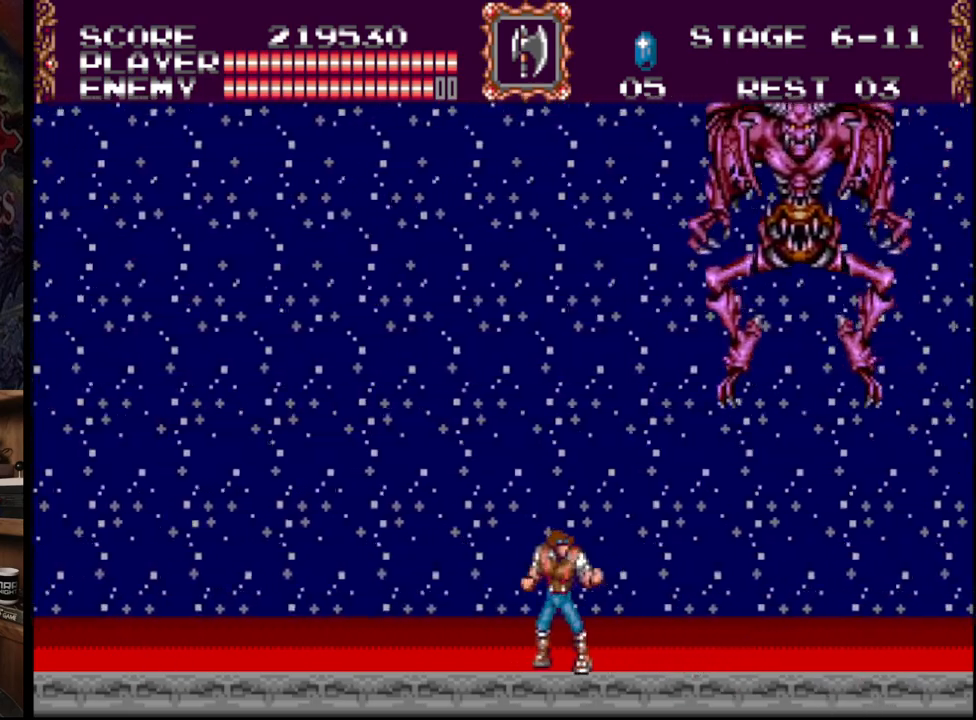
{"buttons": [], "events": [[33, "DPAD_RIGHT", "up"], [133, "A", "down"], [150, "DPAD_UP", "down"], [300, "A", "up"], [383, "DPAD_UP", "up"]]}
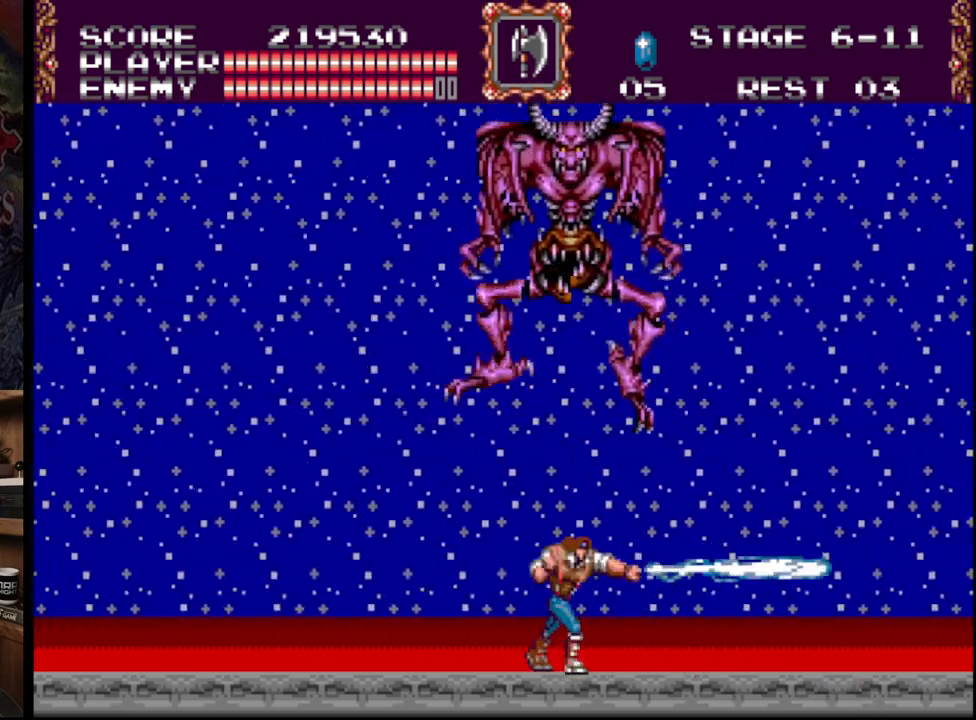
{"buttons": ["A"], "events": [[50, "DPAD_LEFT", "down"], [83, "DPAD_UP", "down"], [167, "DPAD_UP", "up"], [267, "DPAD_LEFT", "up"], [433, "A", "down"]]}
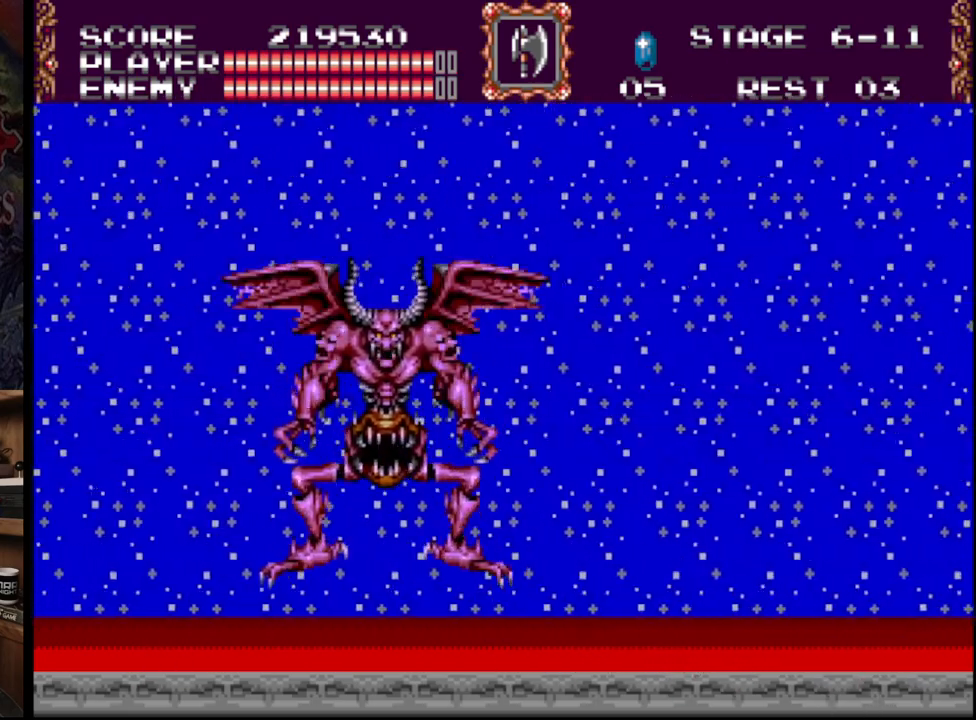
{"buttons": ["A"], "events": [[33, "A", "up"], [67, "A", "down"], [200, "A", "up"], [233, "A", "down"], [383, "A", "up"], [467, "A", "down"]]}
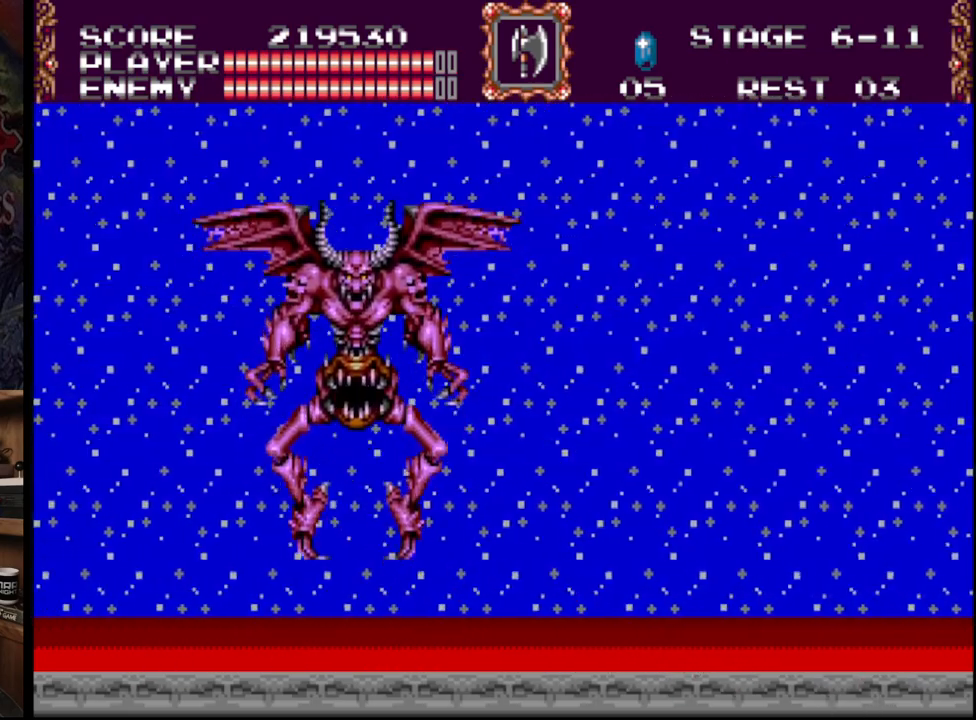
{"buttons": ["DPAD_RIGHT"], "events": [[33, "DPAD_RIGHT", "down"], [50, "A", "up"], [183, "DPAD_UP", "down"], [267, "DPAD_UP", "up"]]}
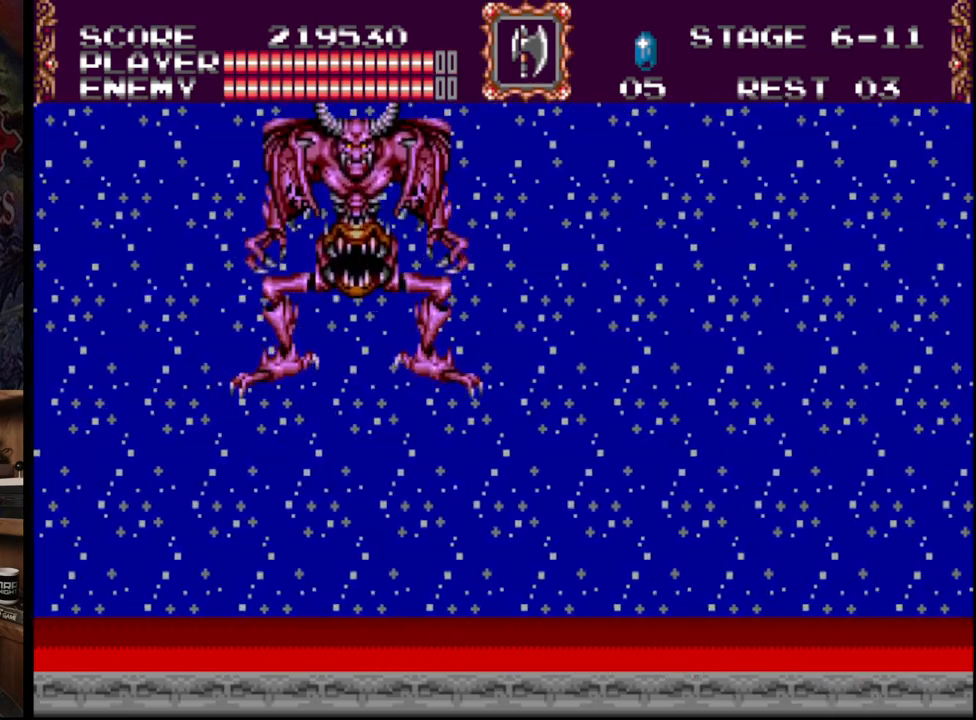
{"buttons": ["A", "B", "DPAD_RIGHT"], "events": [[133, "A", "down"], [133, "B", "down"], [133, "DPAD_LEFT", "down"], [133, "DPAD_RIGHT", "up"], [133, "DPAD_UP", "down"], [233, "A", "up"], [283, "A", "down"], [350, "A", "up"], [417, "A", "down"], [417, "DPAD_LEFT", "up"], [450, "DPAD_RIGHT", "down"], [450, "DPAD_UP", "up"]]}
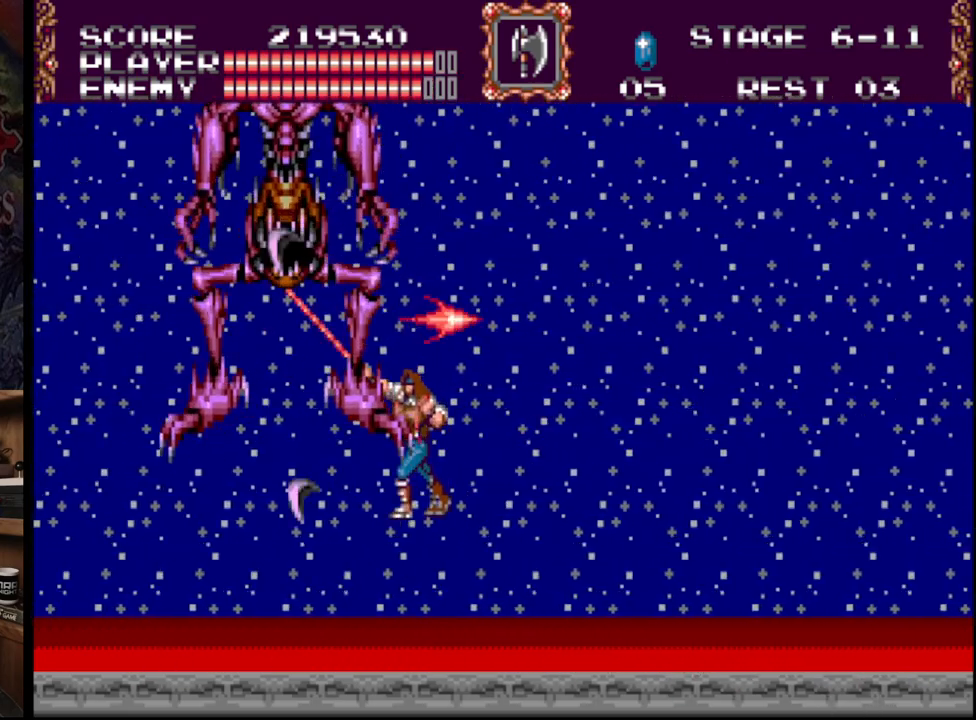
{"buttons": ["DPAD_RIGHT"], "events": [[33, "A", "up"], [67, "B", "up"]]}
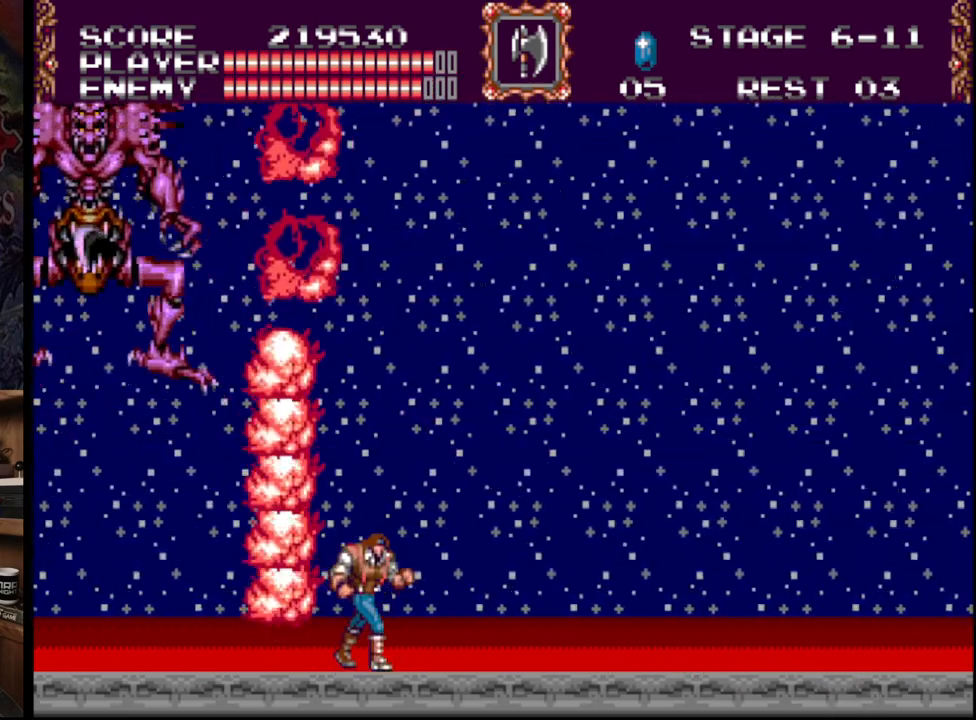
{"buttons": ["DPAD_RIGHT"], "events": []}
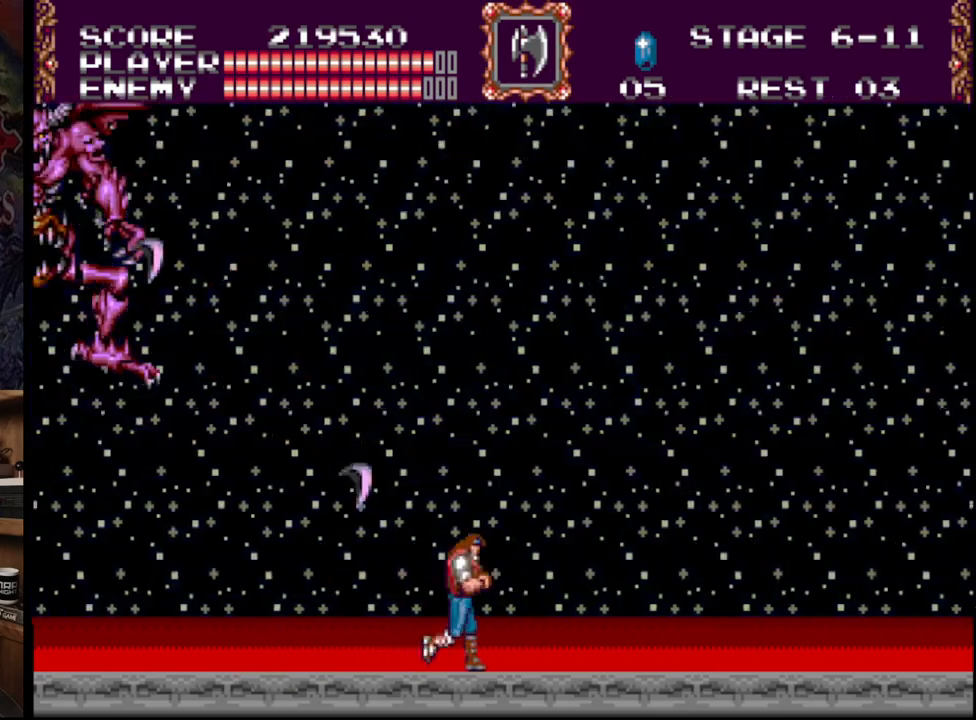
{"buttons": ["A", "B", "DPAD_UP", "DPAD_LEFT"], "events": [[67, "DPAD_LEFT", "down"], [67, "DPAD_RIGHT", "up"], [67, "DPAD_UP", "down"], [117, "B", "down"], [133, "A", "down"], [300, "A", "up"], [300, "B", "up"], [350, "B", "down"], [367, "A", "down"]]}
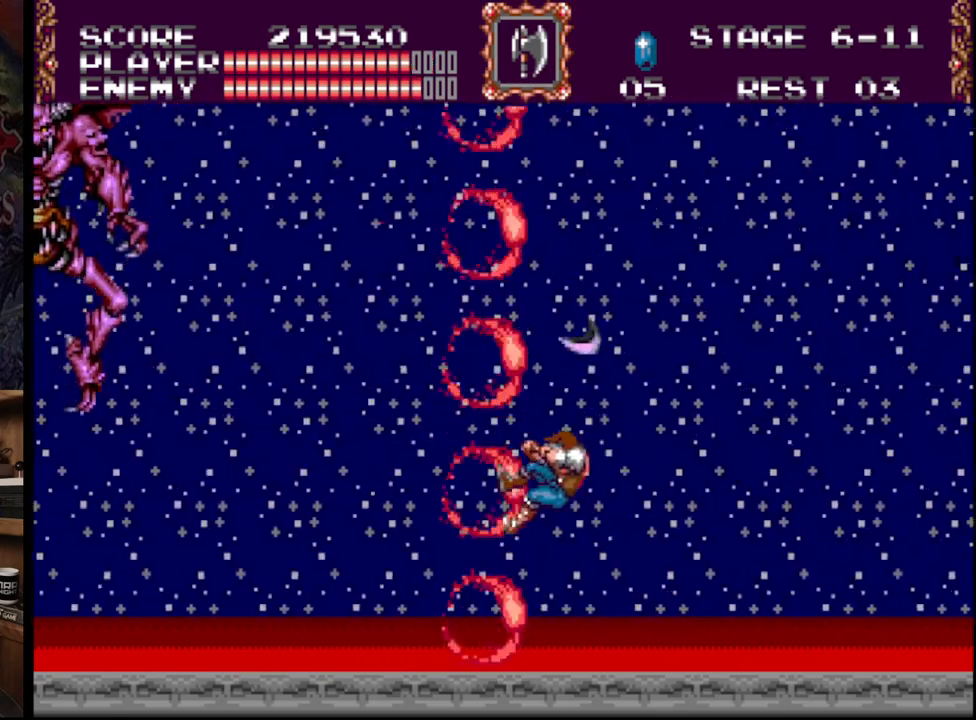
{"buttons": ["DPAD_UP", "DPAD_LEFT"], "events": [[67, "A", "up"], [83, "B", "up"], [133, "DPAD_UP", "up"], [150, "DPAD_LEFT", "up"], [500, "DPAD_LEFT", "down"], [500, "DPAD_UP", "down"]]}
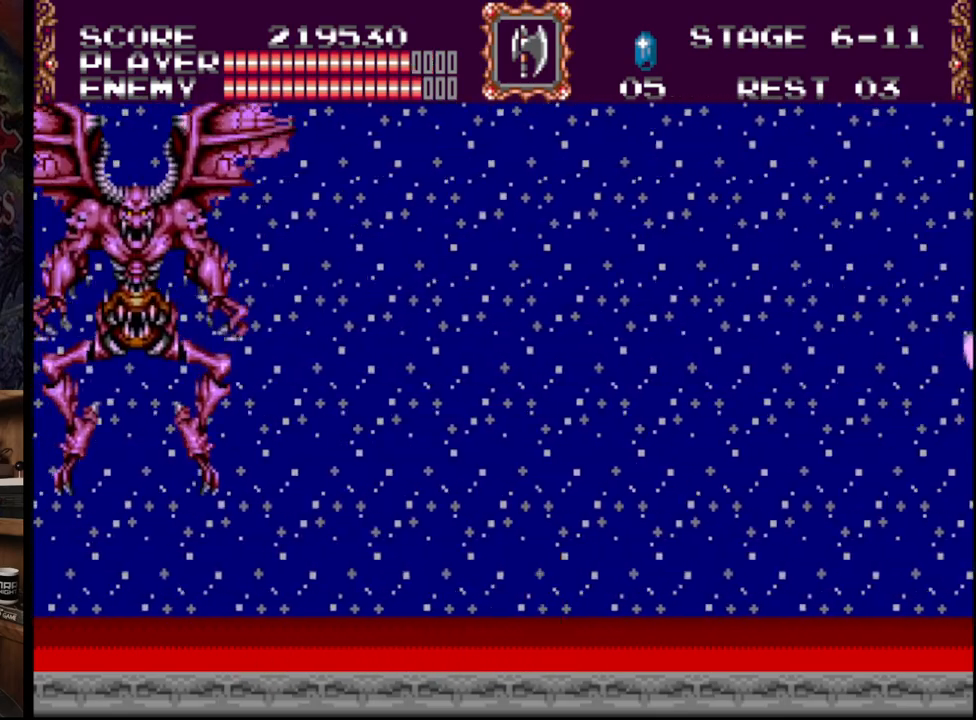
{"buttons": ["DPAD_RIGHT"], "events": [[67, "DPAD_UP", "up"], [150, "C", "down"], [250, "DPAD_LEFT", "up"], [267, "C", "up"], [317, "C", "down"], [400, "DPAD_RIGHT", "down"], [450, "C", "up"]]}
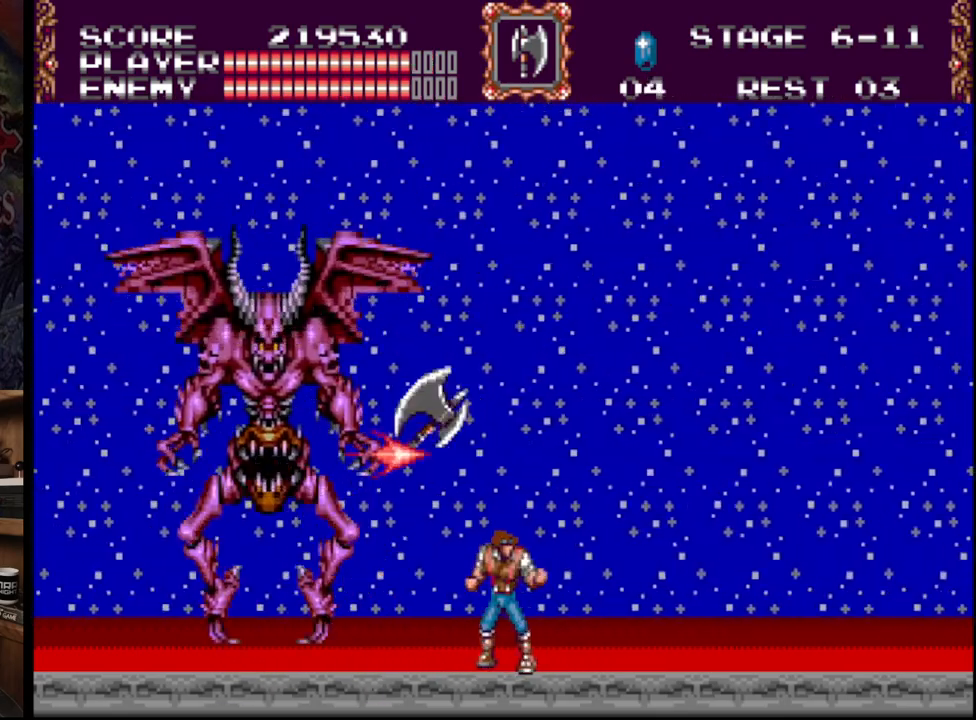
{"buttons": ["DPAD_LEFT"], "events": [[217, "DPAD_UP", "down"], [233, "DPAD_LEFT", "down"], [233, "DPAD_RIGHT", "up"], [233, "DPAD_UP", "up"]]}
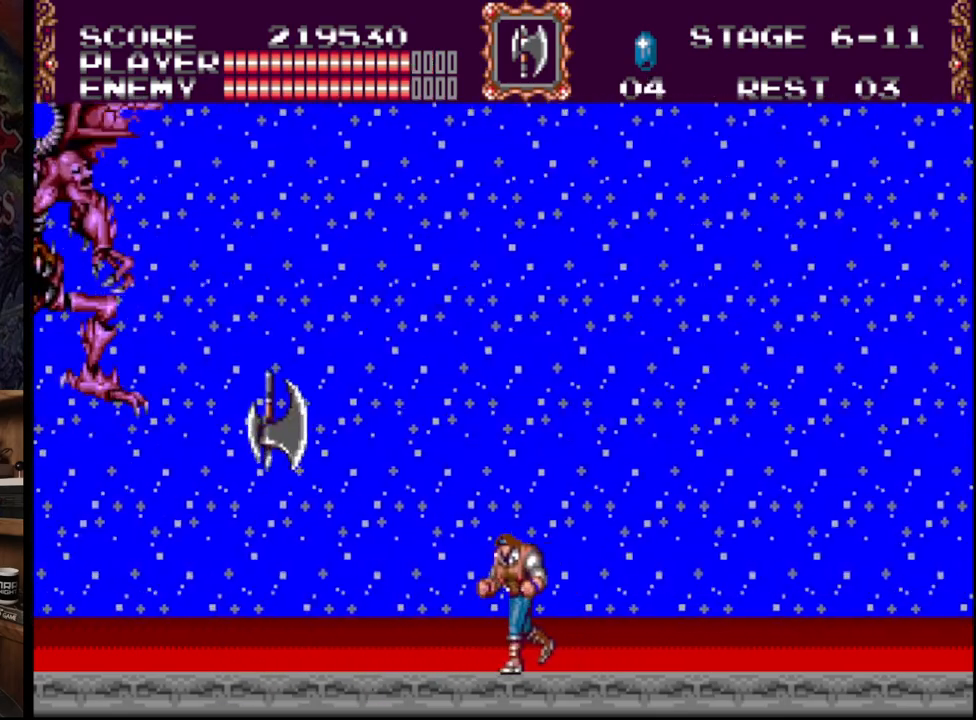
{"buttons": ["A", "DPAD_UP", "DPAD_LEFT"], "events": [[133, "DPAD_UP", "down"], [167, "B", "down"], [317, "B", "up"], [417, "A", "down"]]}
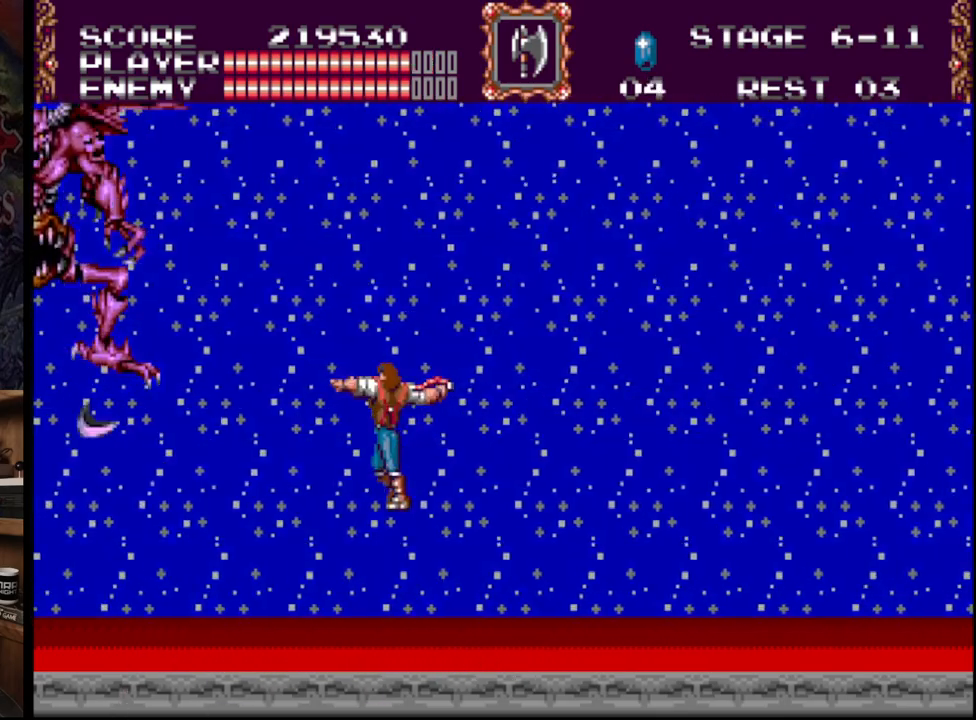
{"buttons": [], "events": [[50, "A", "up"], [83, "A", "down"], [250, "DPAD_UP", "up"], [267, "A", "up"], [267, "DPAD_LEFT", "up"], [367, "C", "down"], [500, "C", "up"]]}
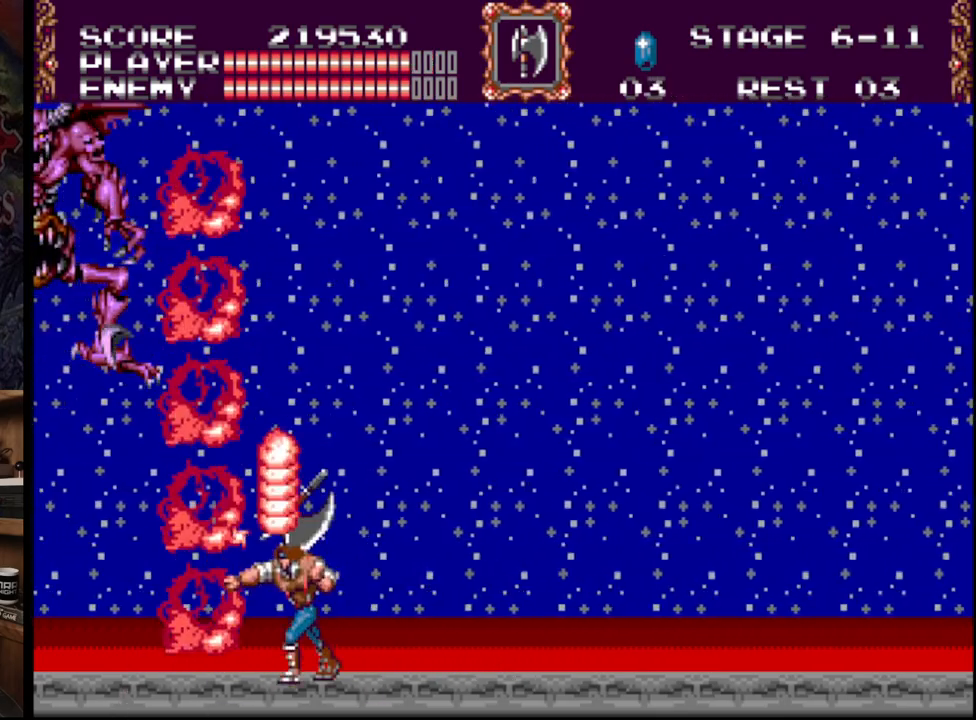
{"buttons": ["DPAD_RIGHT"], "events": [[50, "C", "down"], [167, "C", "up"], [267, "DPAD_RIGHT", "down"]]}
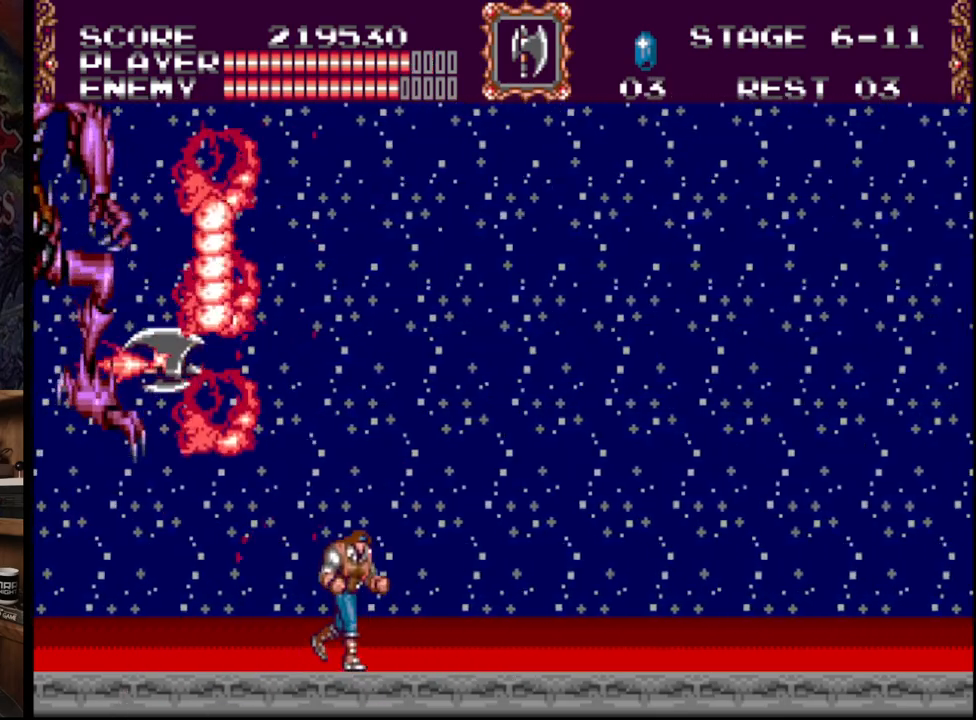
{"buttons": ["DPAD_RIGHT"], "events": []}
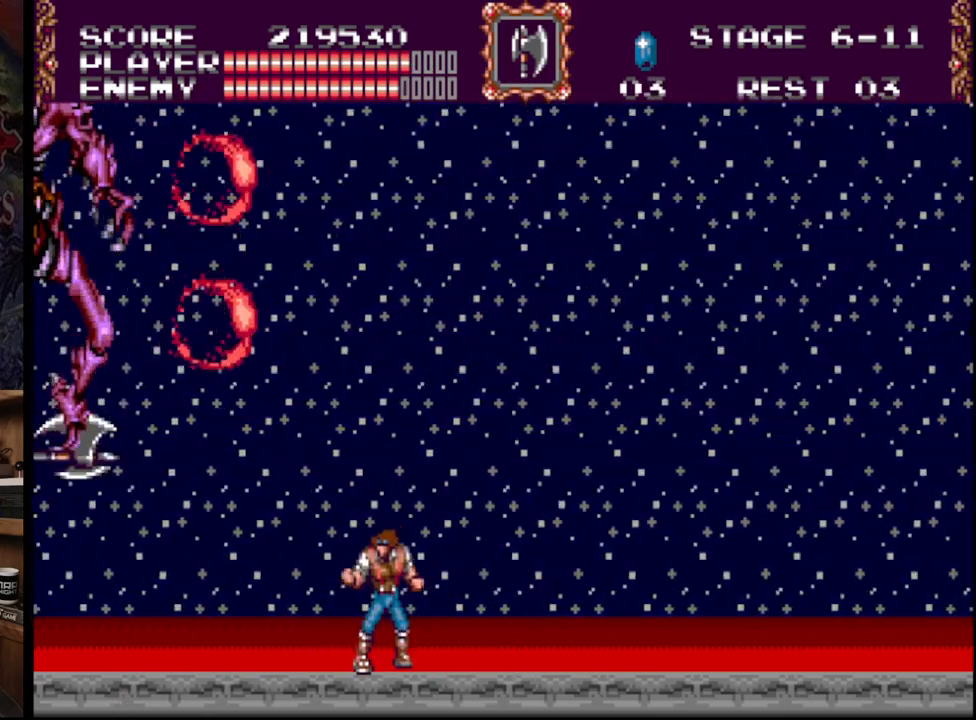
{"buttons": ["A", "DPAD_UP", "DPAD_LEFT"], "events": [[67, "DPAD_LEFT", "down"], [67, "DPAD_RIGHT", "up"], [67, "DPAD_UP", "down"], [83, "B", "down"], [167, "A", "down"], [217, "A", "up"], [250, "B", "up"], [350, "A", "down"], [467, "A", "up"], [500, "A", "down"]]}
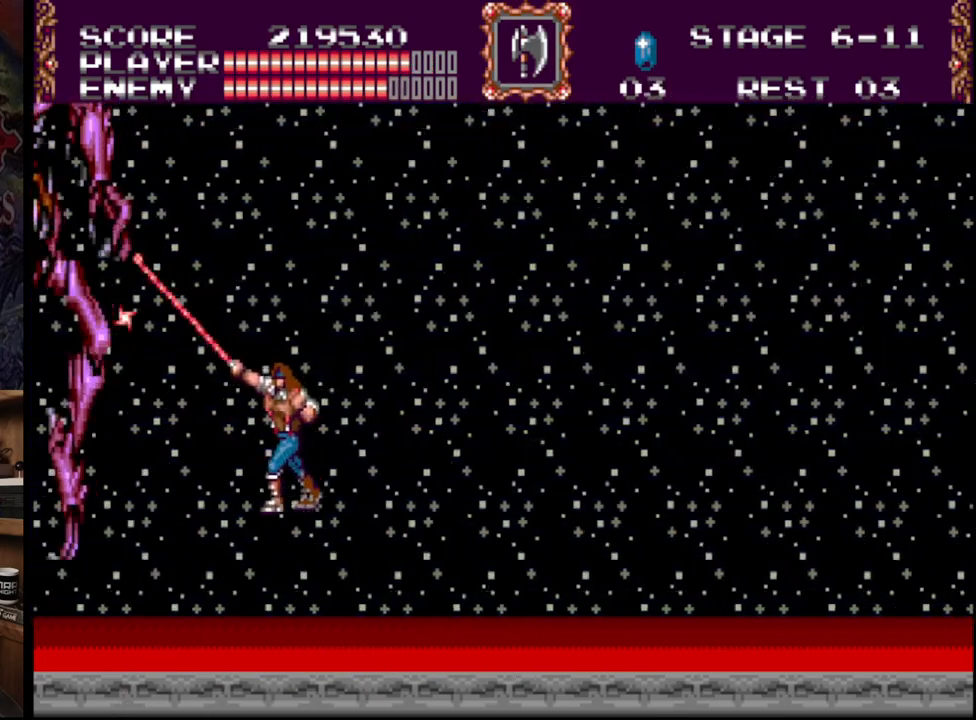
{"buttons": ["DPAD_RIGHT"], "events": [[100, "DPAD_UP", "up"], [117, "DPAD_LEFT", "up"], [150, "A", "up"], [167, "DPAD_RIGHT", "down"]]}
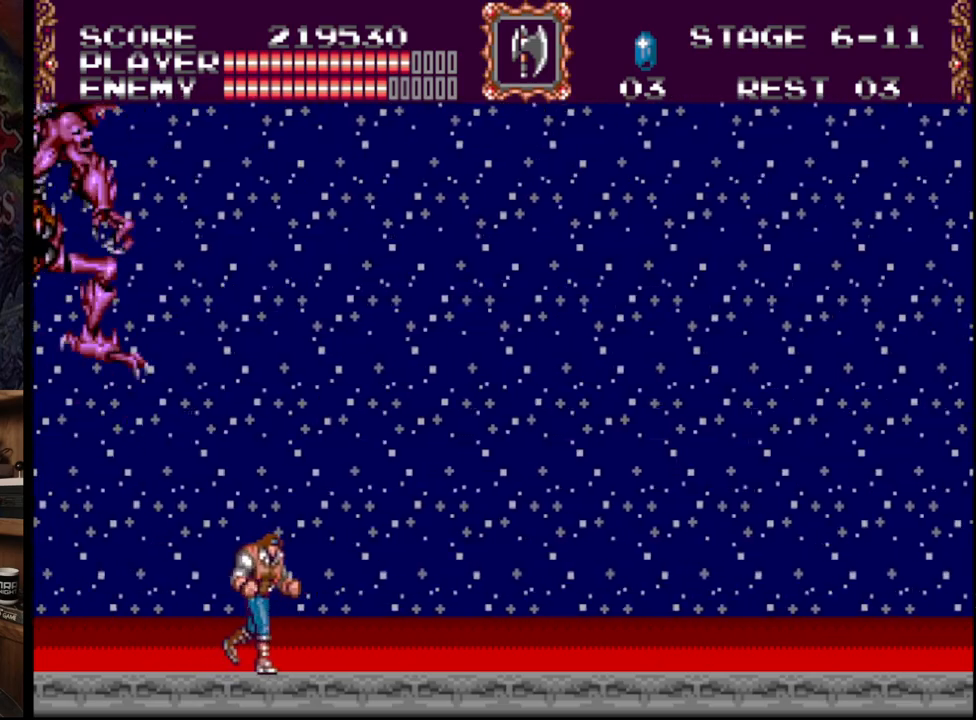
{"buttons": ["DPAD_RIGHT"], "events": [[17, "DPAD_UP", "down"], [33, "DPAD_RIGHT", "up"], [50, "DPAD_LEFT", "down"], [183, "C", "down"], [200, "DPAD_LEFT", "up"], [200, "DPAD_UP", "up"], [333, "C", "up"], [450, "DPAD_RIGHT", "down"]]}
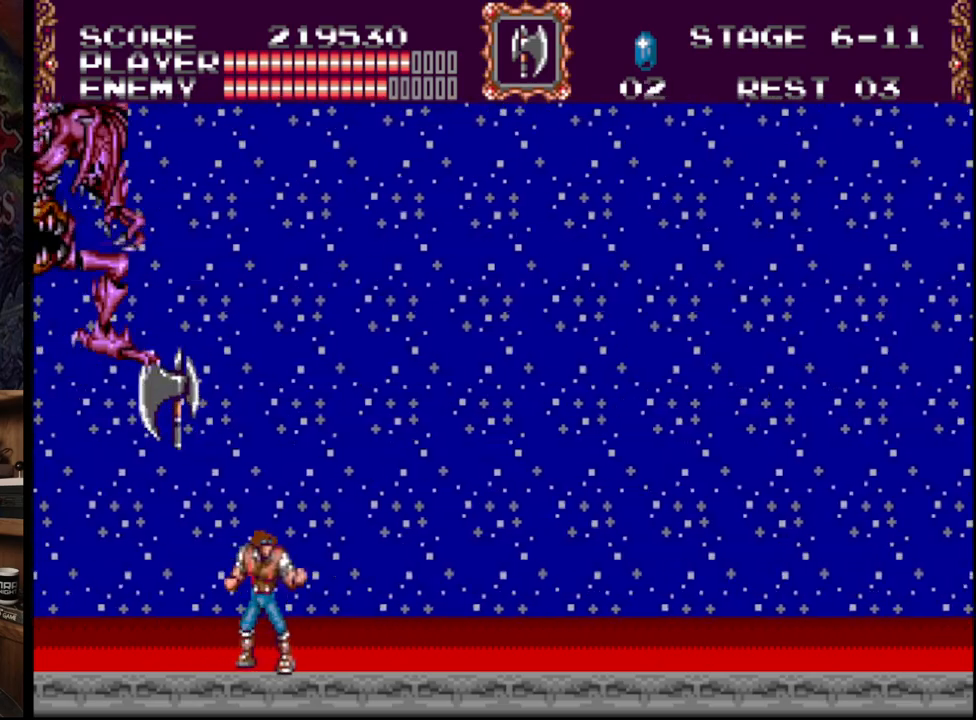
{"buttons": ["A", "DPAD_UP"], "events": [[183, "DPAD_UP", "down"], [200, "DPAD_LEFT", "down"], [200, "DPAD_RIGHT", "up"], [217, "DPAD_UP", "up"], [300, "DPAD_LEFT", "up"], [333, "B", "down"], [417, "DPAD_UP", "down"], [450, "B", "up"], [467, "A", "down"]]}
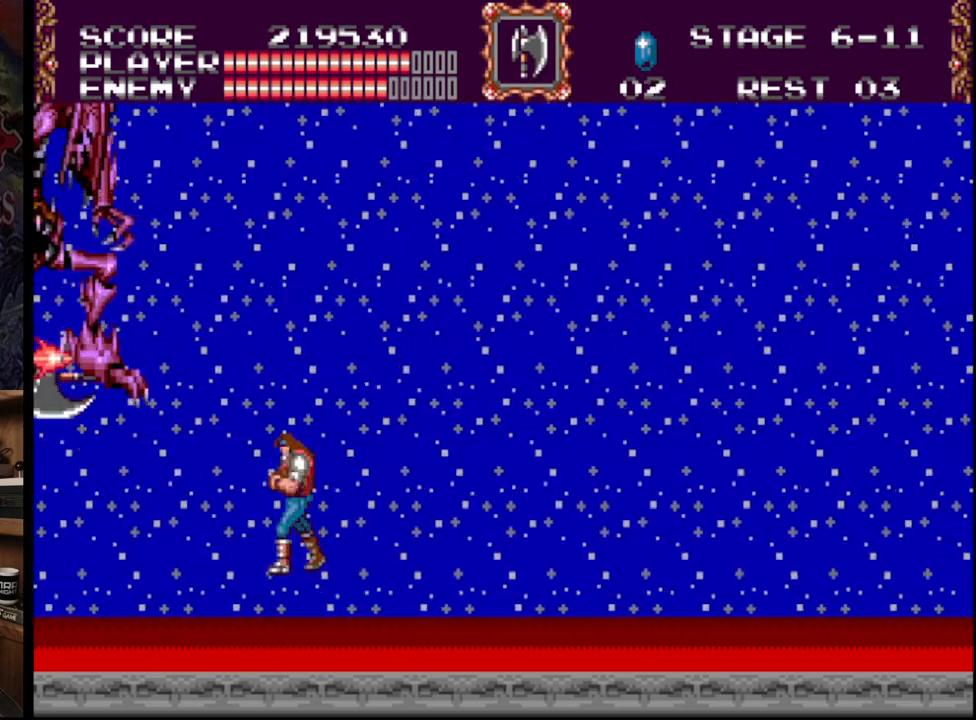
{"buttons": ["A", "DPAD_UP", "DPAD_LEFT"], "events": [[67, "A", "up"], [100, "A", "down"], [217, "A", "up"], [217, "DPAD_LEFT", "down"], [267, "A", "down"], [400, "A", "up"], [433, "A", "down"]]}
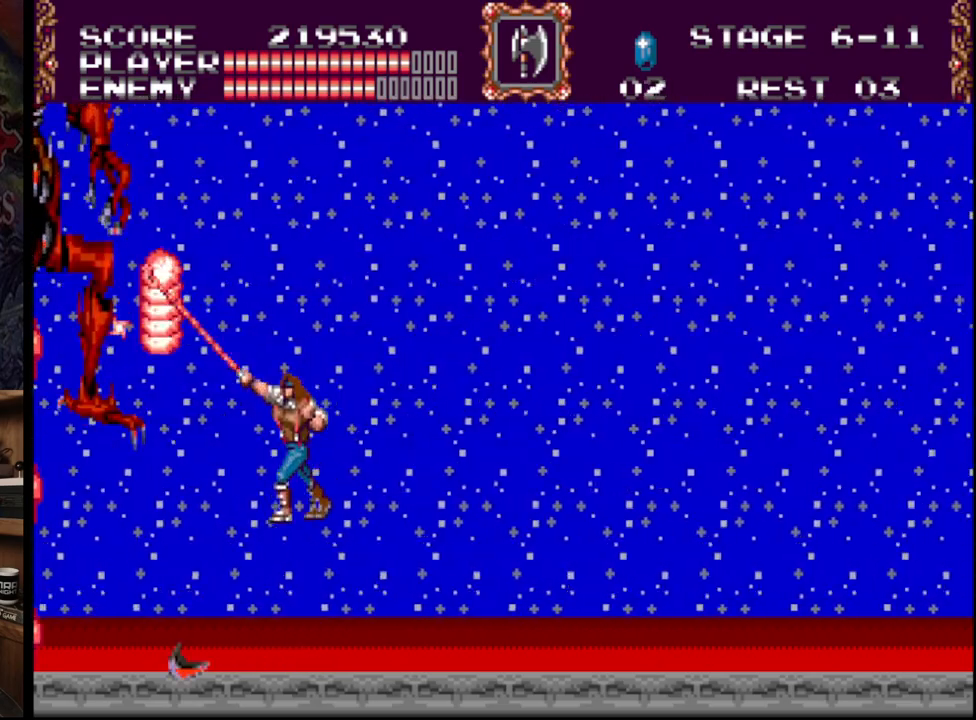
{"buttons": [], "events": [[50, "DPAD_UP", "up"], [83, "DPAD_UP", "down"], [200, "A", "up"], [267, "DPAD_UP", "up"], [283, "DPAD_LEFT", "up"], [317, "DPAD_LEFT", "down"], [483, "DPAD_LEFT", "up"]]}
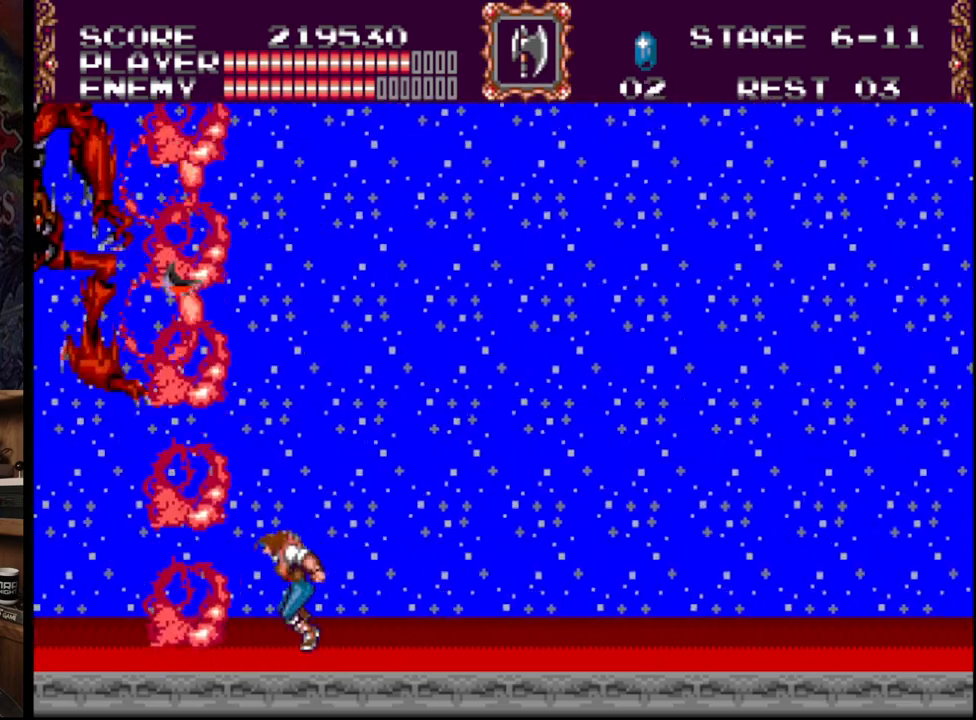
{"buttons": ["DPAD_UP", "DPAD_LEFT"], "events": [[117, "DPAD_UP", "down"], [217, "B", "down"], [300, "B", "up"], [350, "A", "down"], [500, "A", "up"], [500, "DPAD_LEFT", "down"]]}
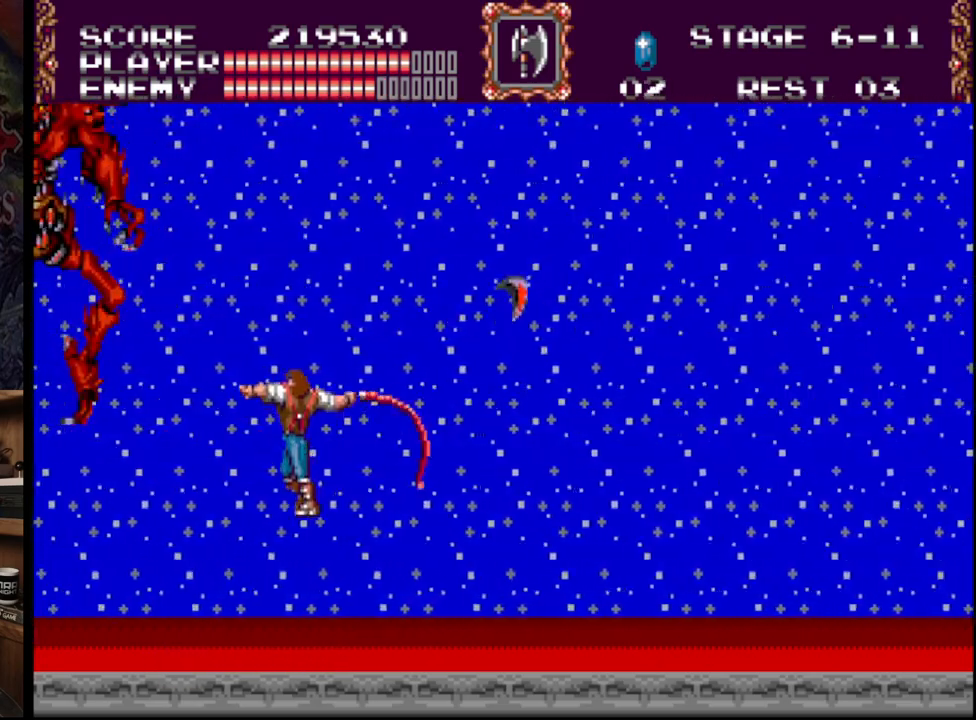
{"buttons": ["B", "DPAD_UP"], "events": [[17, "A", "down"], [133, "A", "up"], [167, "A", "down"], [333, "DPAD_LEFT", "up"], [367, "A", "up"], [500, "B", "down"]]}
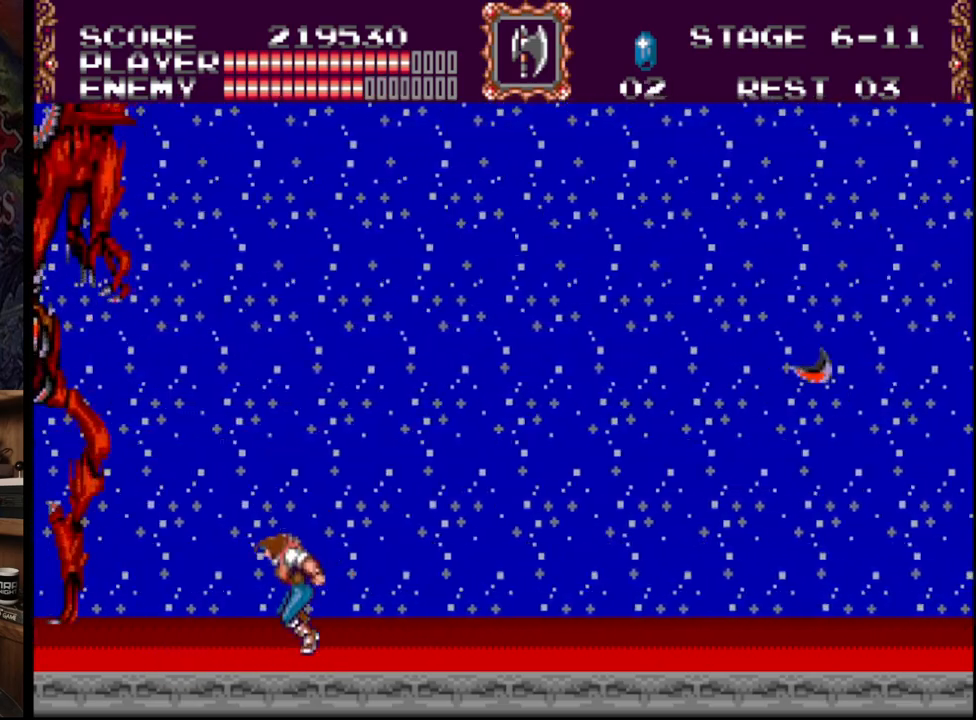
{"buttons": ["A", "DPAD_UP", "DPAD_LEFT"], "events": [[367, "A", "down"], [367, "B", "up"], [367, "DPAD_LEFT", "down"], [483, "A", "up"], [500, "A", "down"]]}
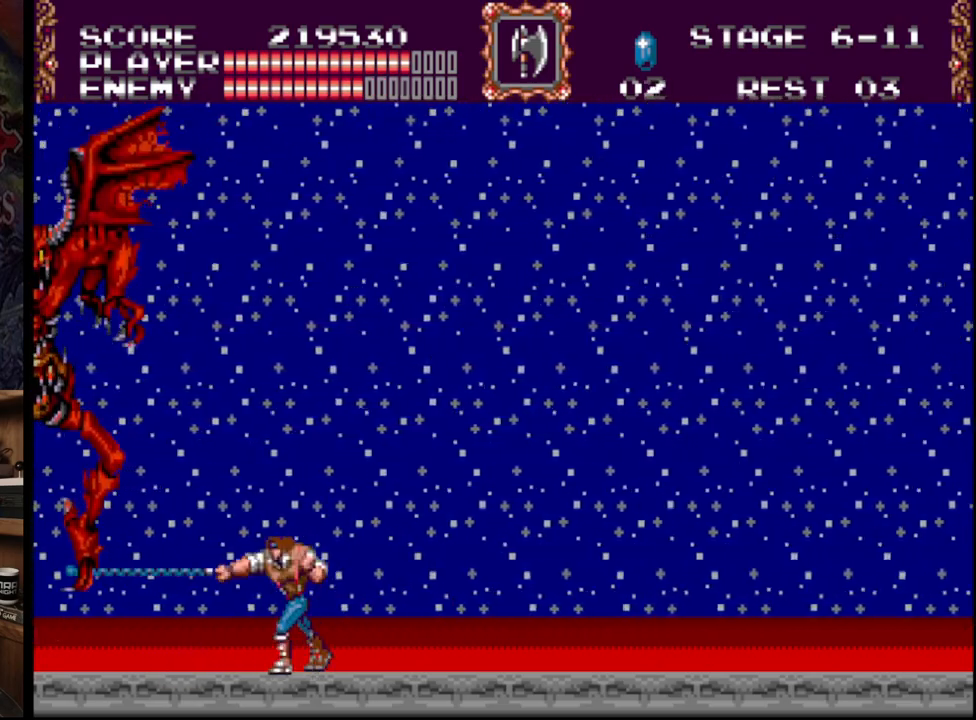
{"buttons": ["A"], "events": [[83, "DPAD_UP", "up"], [100, "DPAD_LEFT", "up"], [150, "A", "up"], [200, "DPAD_LEFT", "down"], [267, "A", "down"], [350, "DPAD_LEFT", "up"], [400, "A", "up"], [450, "A", "down"]]}